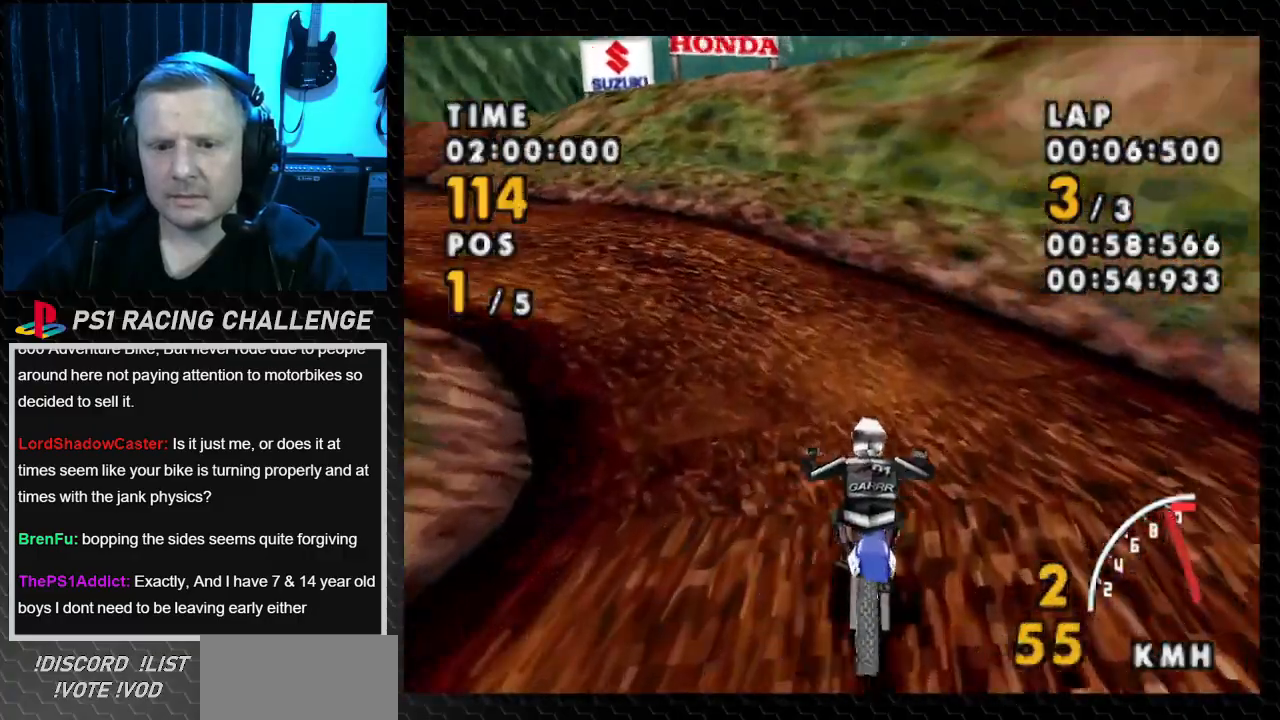
Gameplay with a controller (PlayStation layout); each line is a JSON object with the inputs held at the frame after it. "events" lists button and stick changes between this image and that frame as [ms after this image, input, new state], when the widget could be followed in between. Not read: L3 R3.
{"buttons": ["SQUARE", "DPAD_LEFT"], "events": [[300, "SQUARE", "down"], [400, "CROSS", "up"]]}
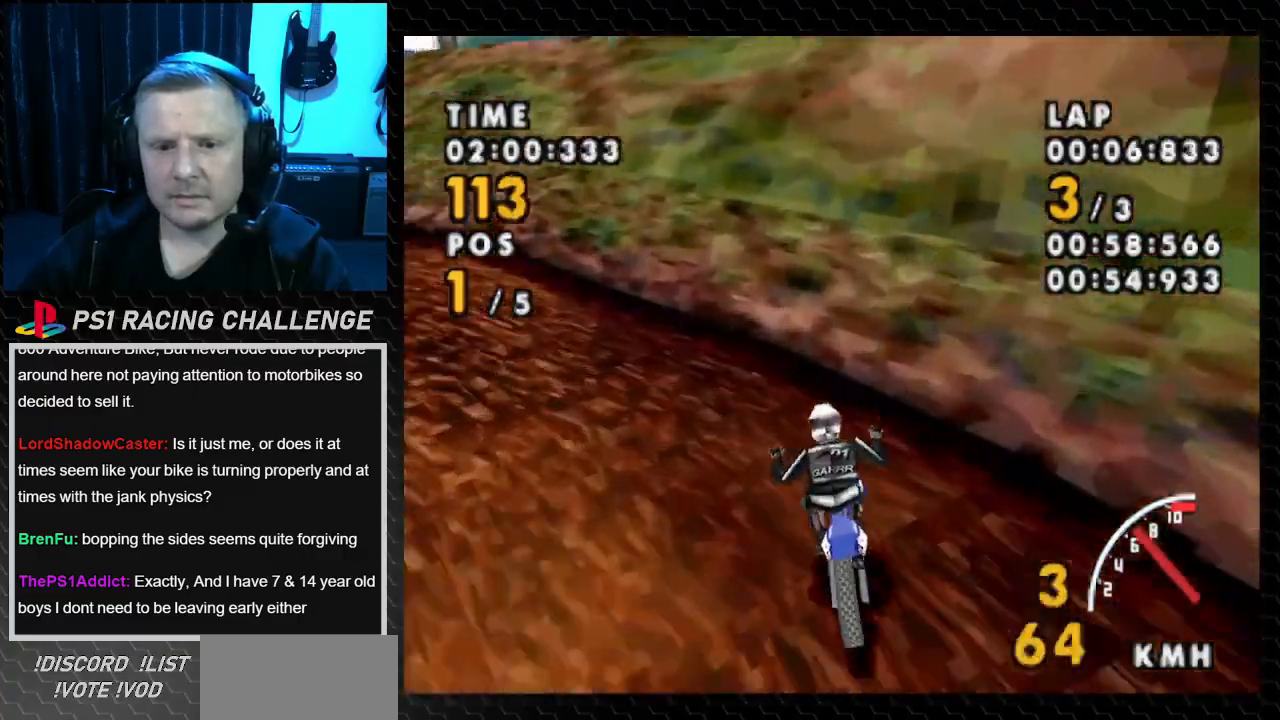
{"buttons": ["CROSS", "DPAD_LEFT"], "events": [[434, "CROSS", "down"], [500, "SQUARE", "up"]]}
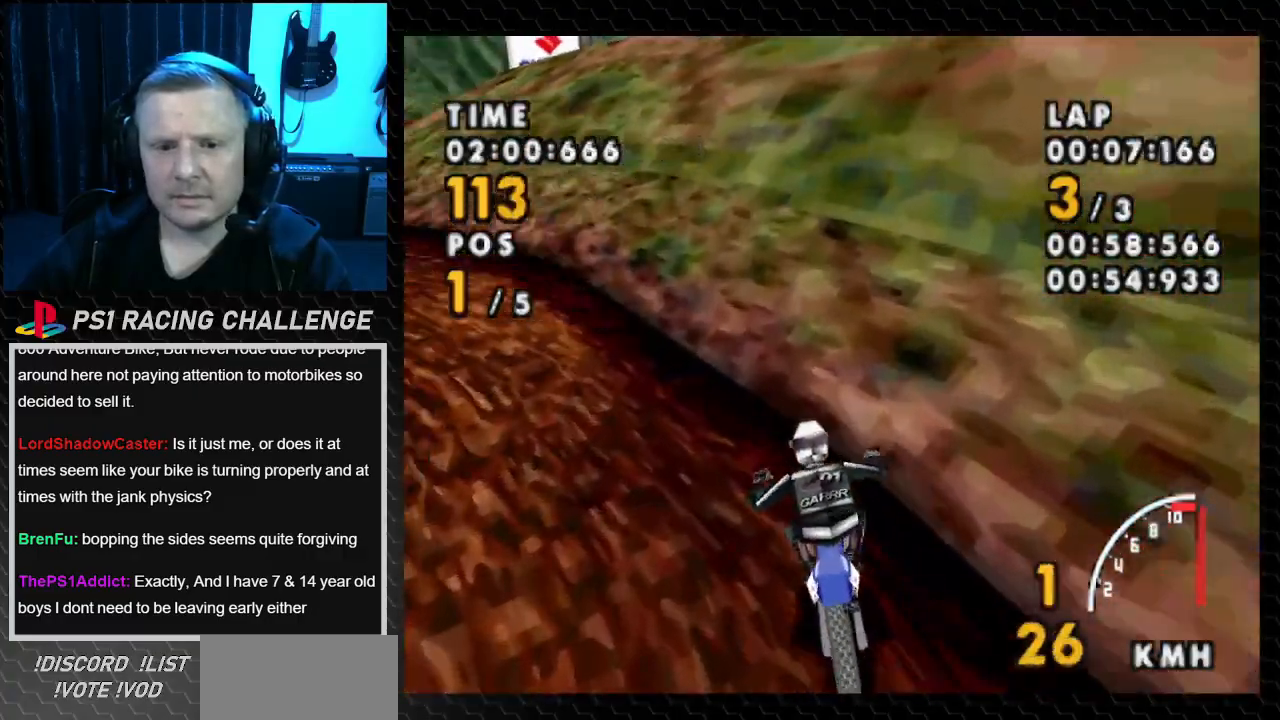
{"buttons": ["CROSS", "DPAD_LEFT"], "events": []}
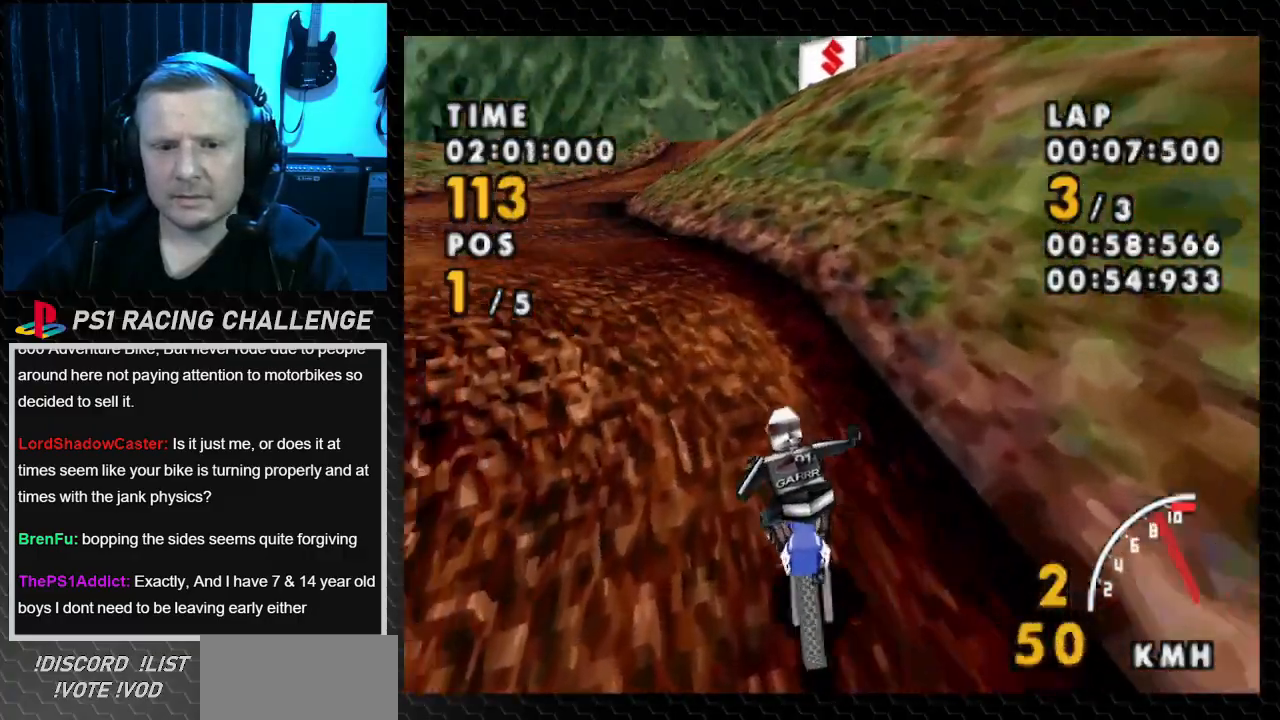
{"buttons": ["CROSS"], "events": [[334, "DPAD_LEFT", "up"]]}
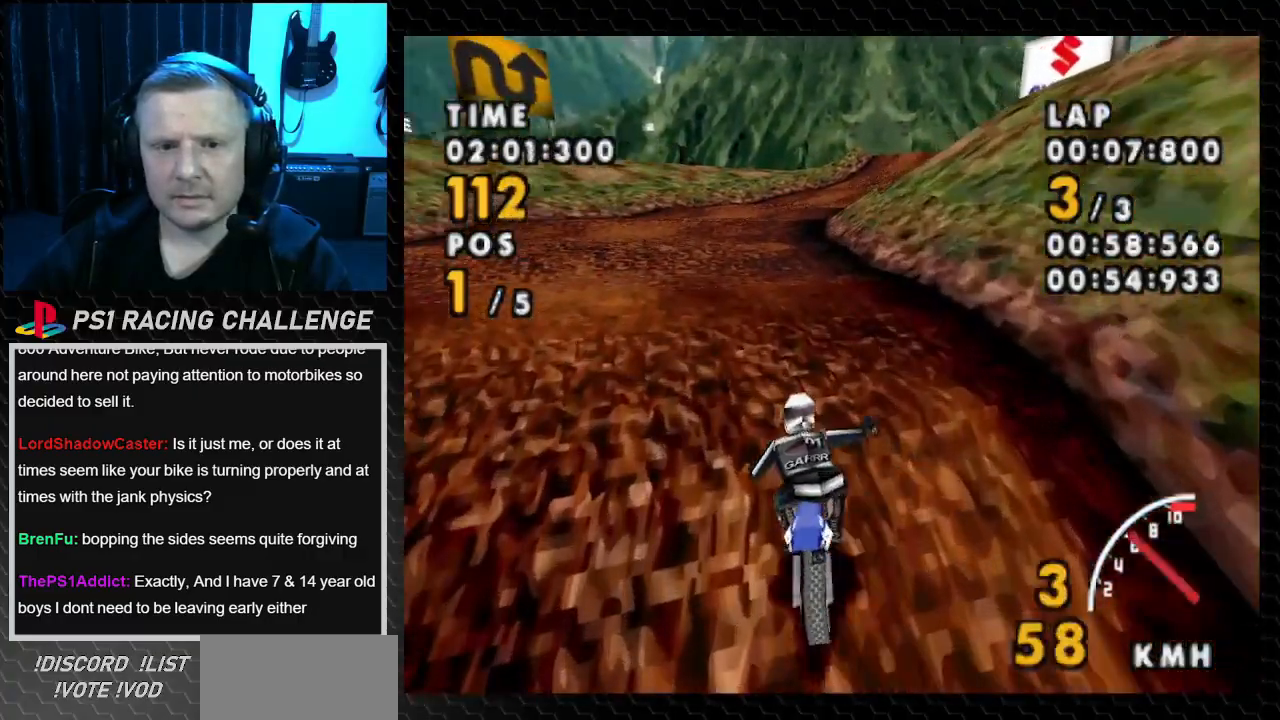
{"buttons": ["CROSS"], "events": []}
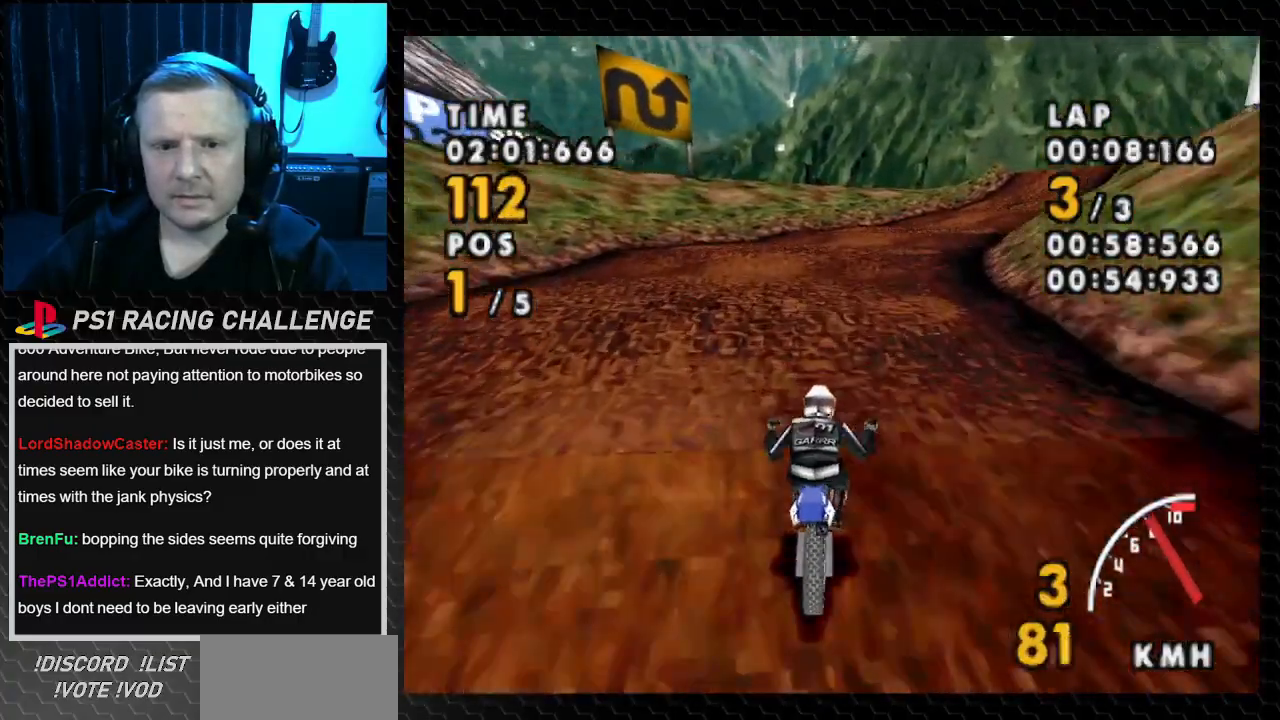
{"buttons": ["CROSS", "DPAD_RIGHT"], "events": [[33, "DPAD_RIGHT", "down"]]}
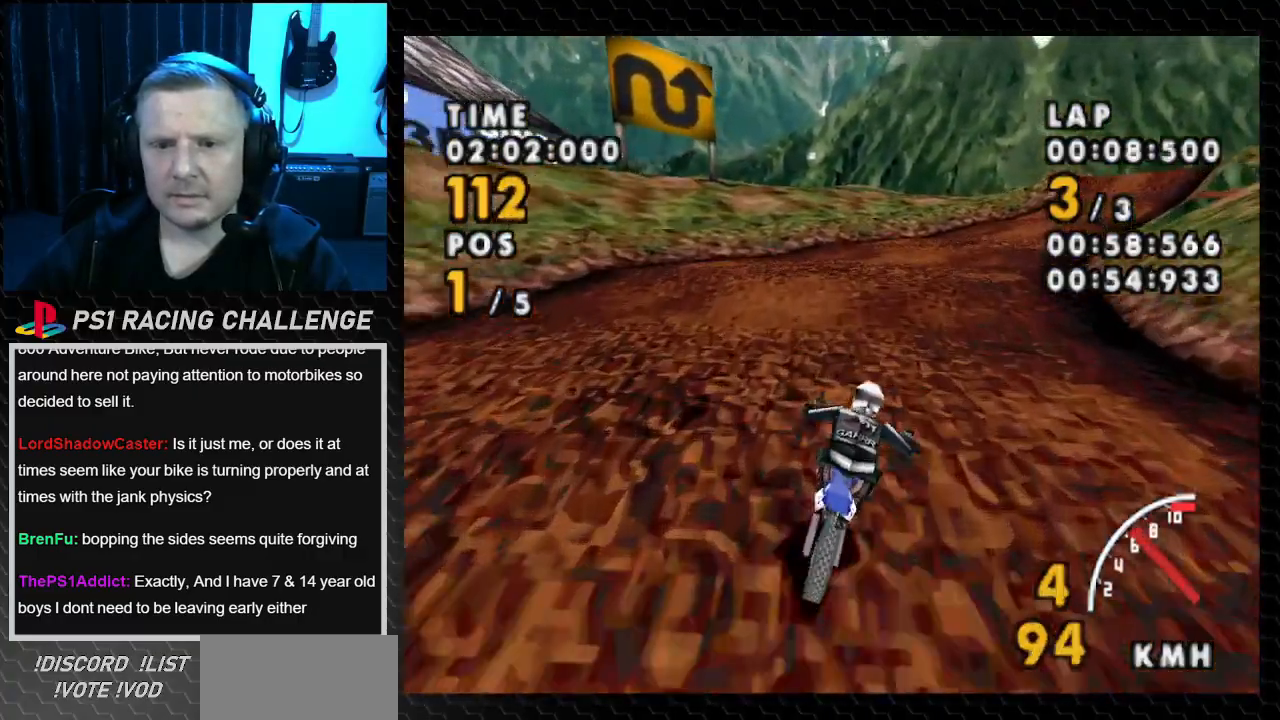
{"buttons": ["CROSS", "DPAD_RIGHT"], "events": []}
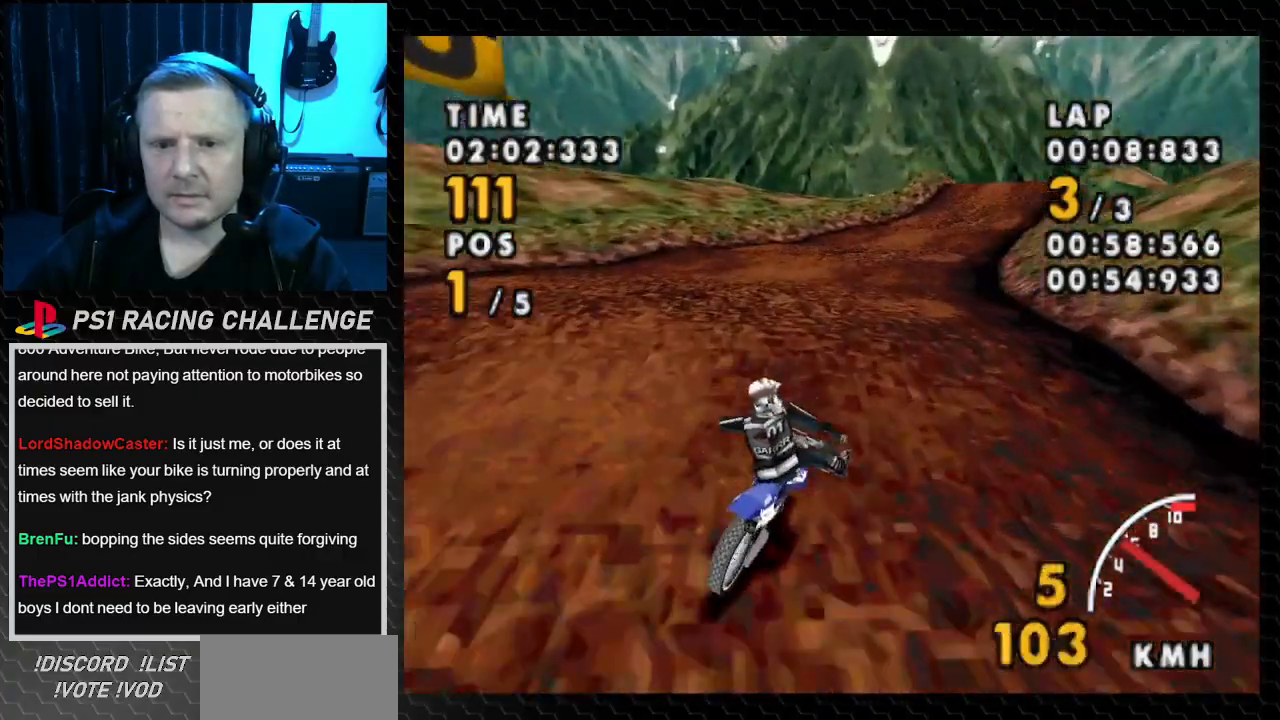
{"buttons": ["CROSS", "DPAD_RIGHT"], "events": [[67, "DPAD_RIGHT", "up"], [334, "DPAD_RIGHT", "down"]]}
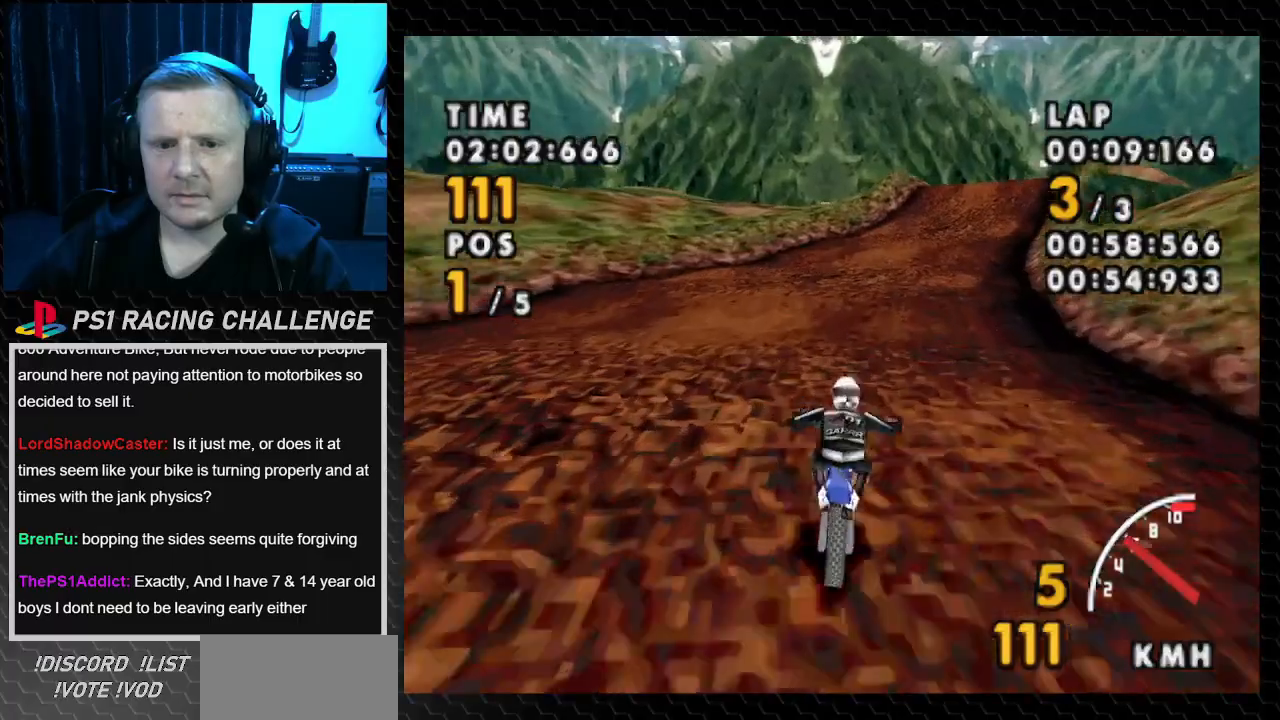
{"buttons": ["CROSS"], "events": [[433, "DPAD_RIGHT", "up"]]}
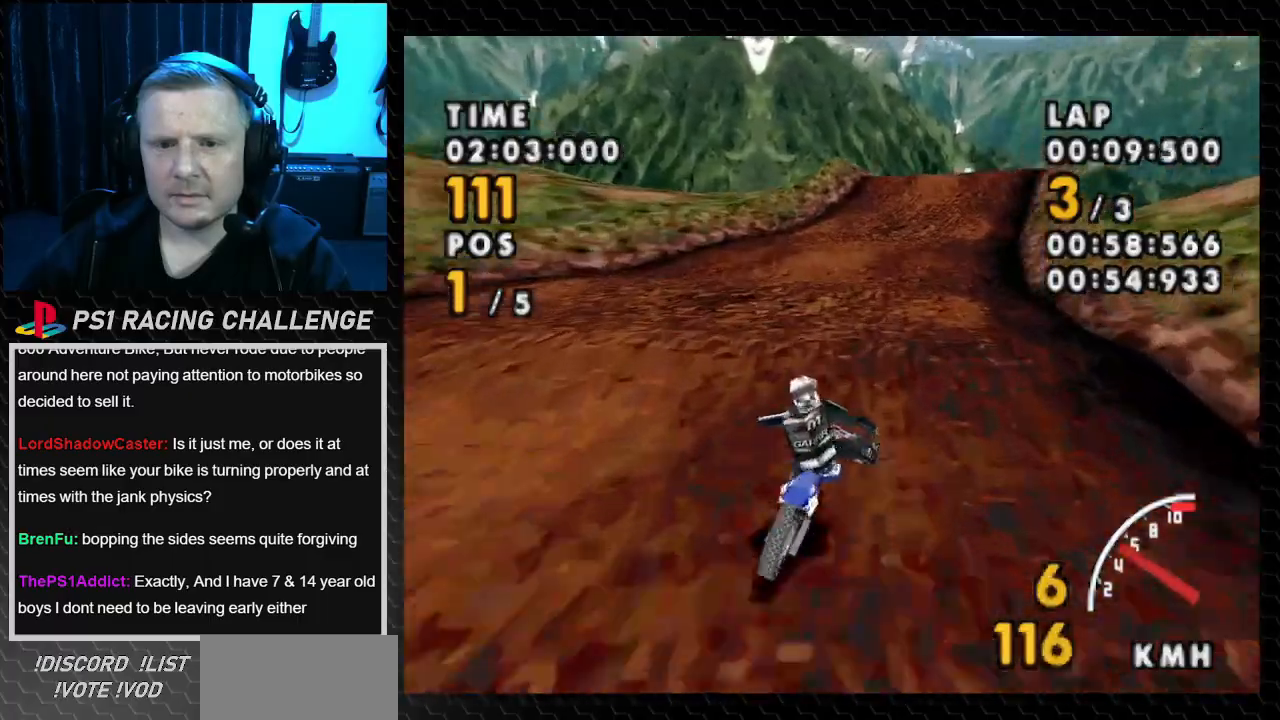
{"buttons": ["CROSS"], "events": [[67, "DPAD_RIGHT", "down"], [367, "DPAD_RIGHT", "up"]]}
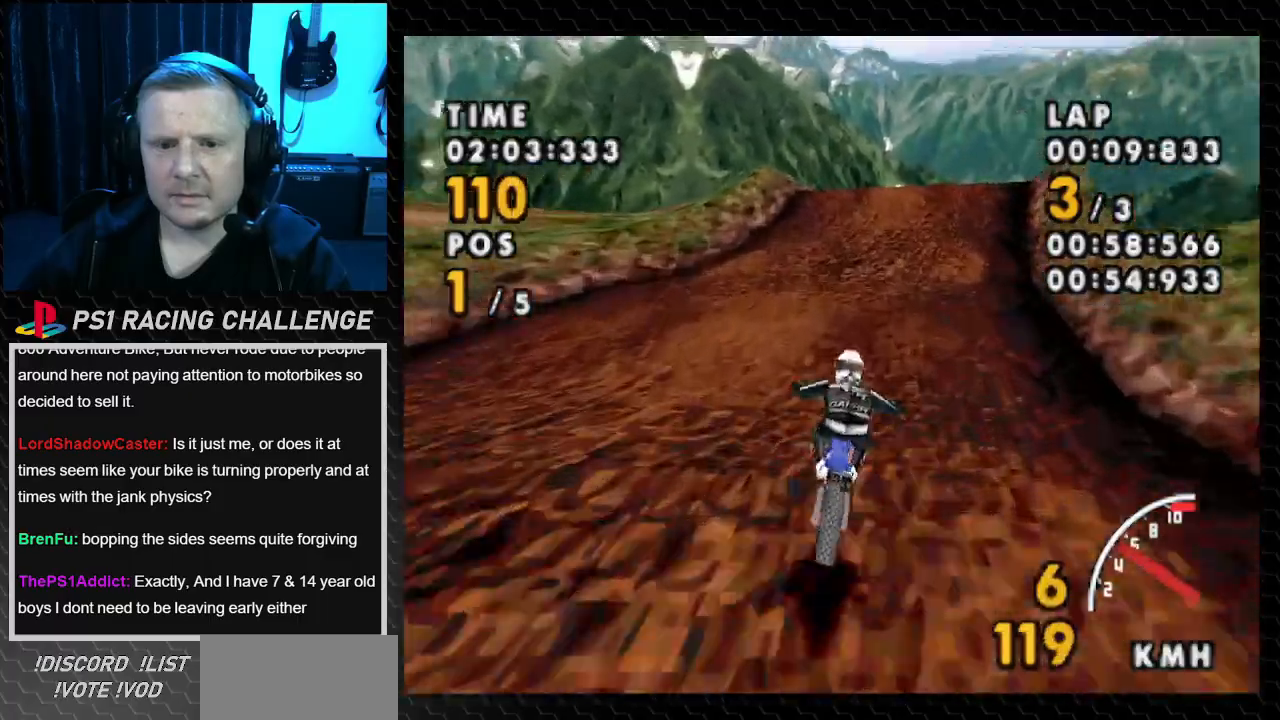
{"buttons": ["CROSS", "DPAD_RIGHT"], "events": [[134, "DPAD_RIGHT", "down"]]}
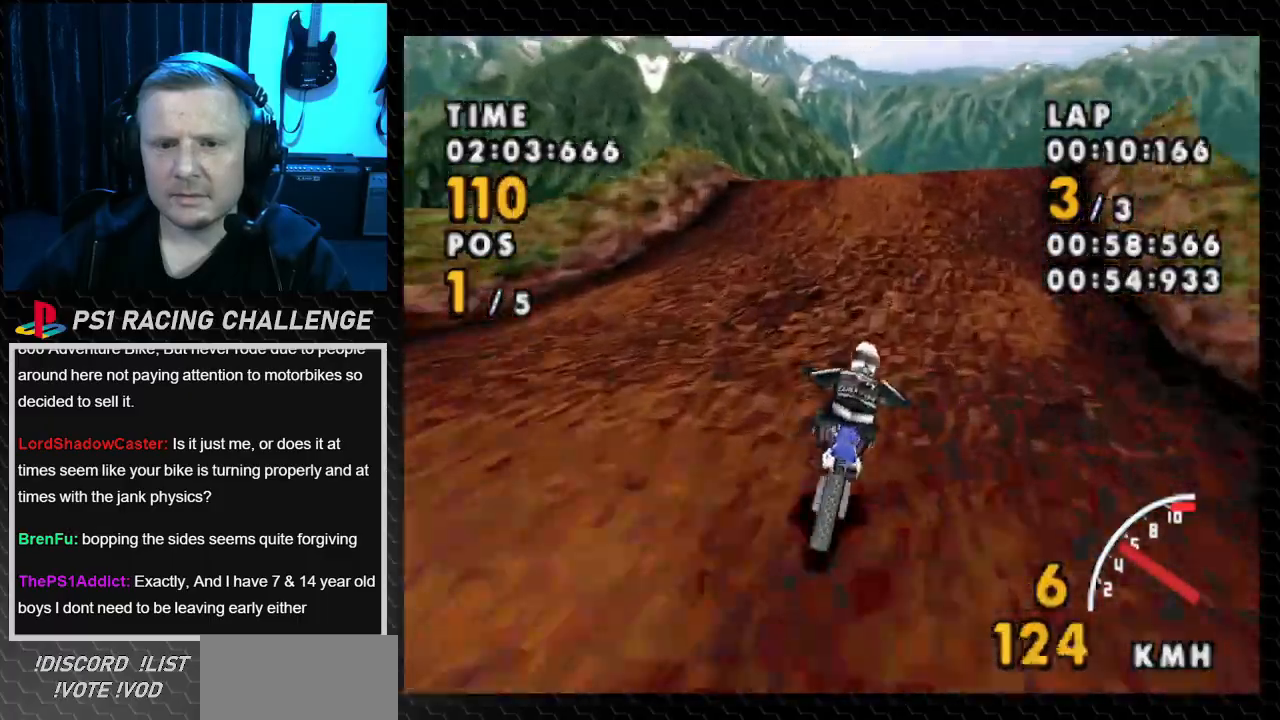
{"buttons": ["CROSS"], "events": [[334, "DPAD_RIGHT", "up"]]}
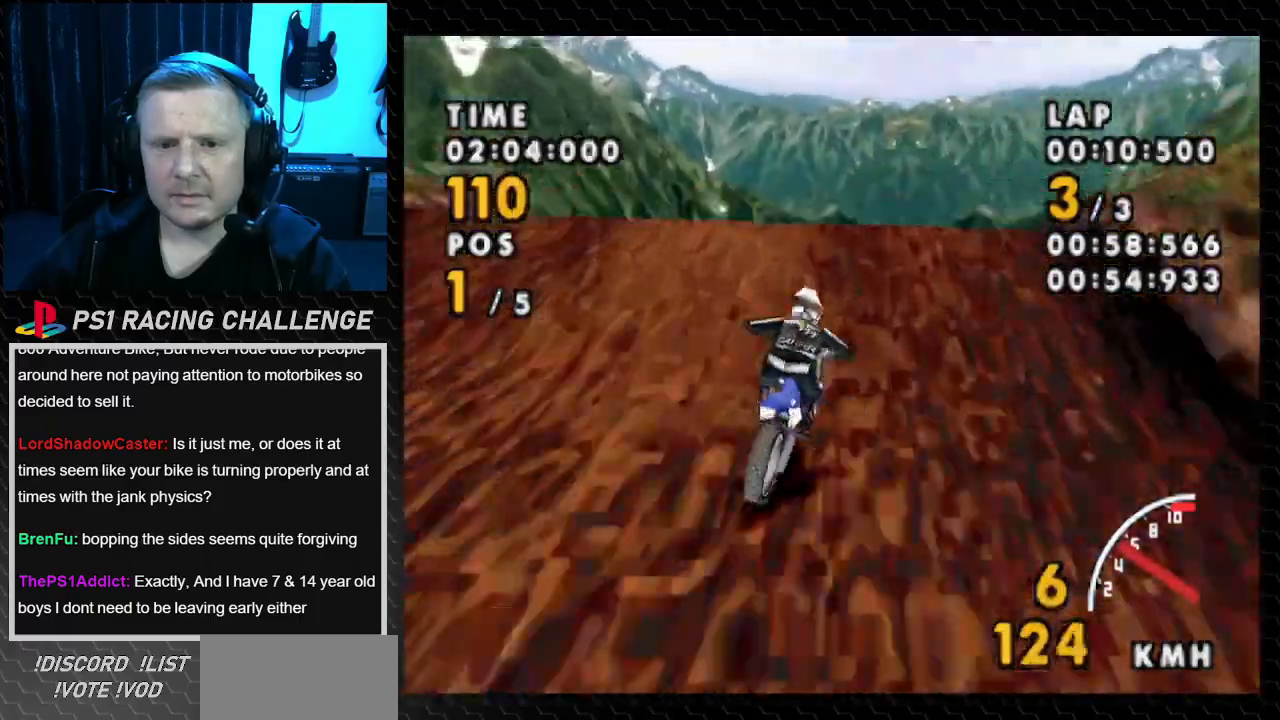
{"buttons": ["CROSS"], "events": []}
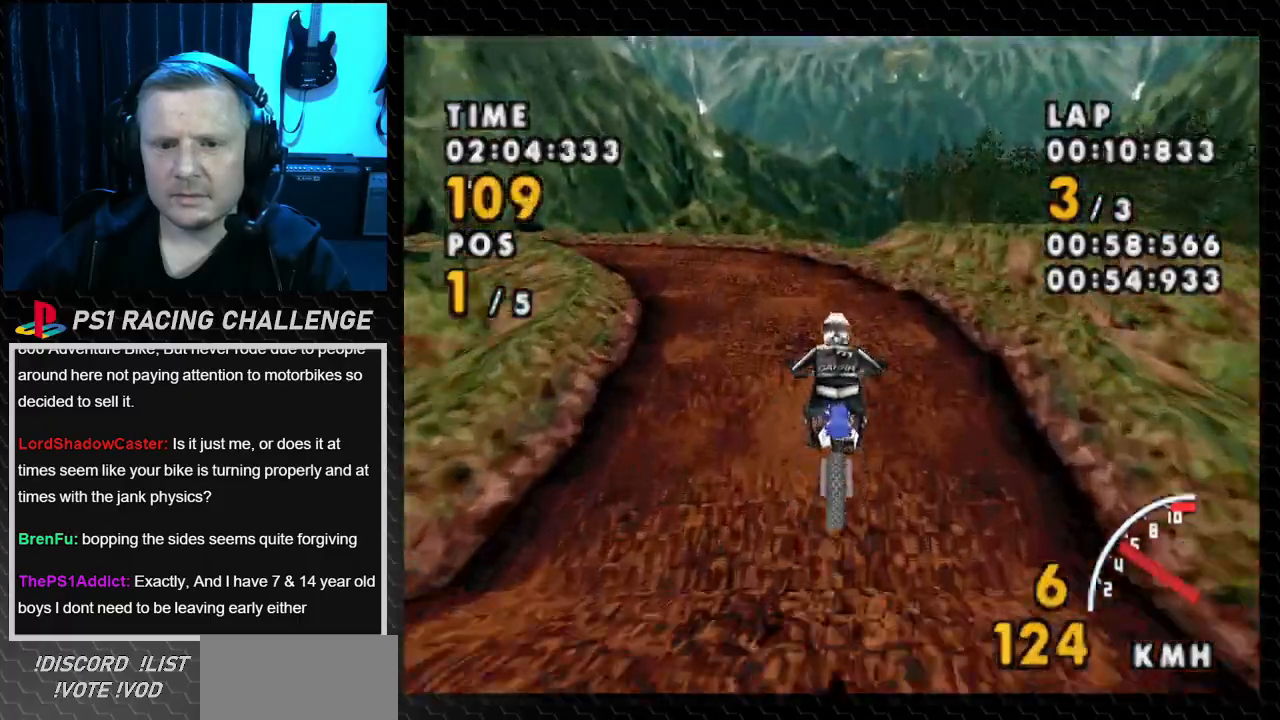
{"buttons": ["CROSS", "DPAD_LEFT"], "events": [[167, "DPAD_LEFT", "down"]]}
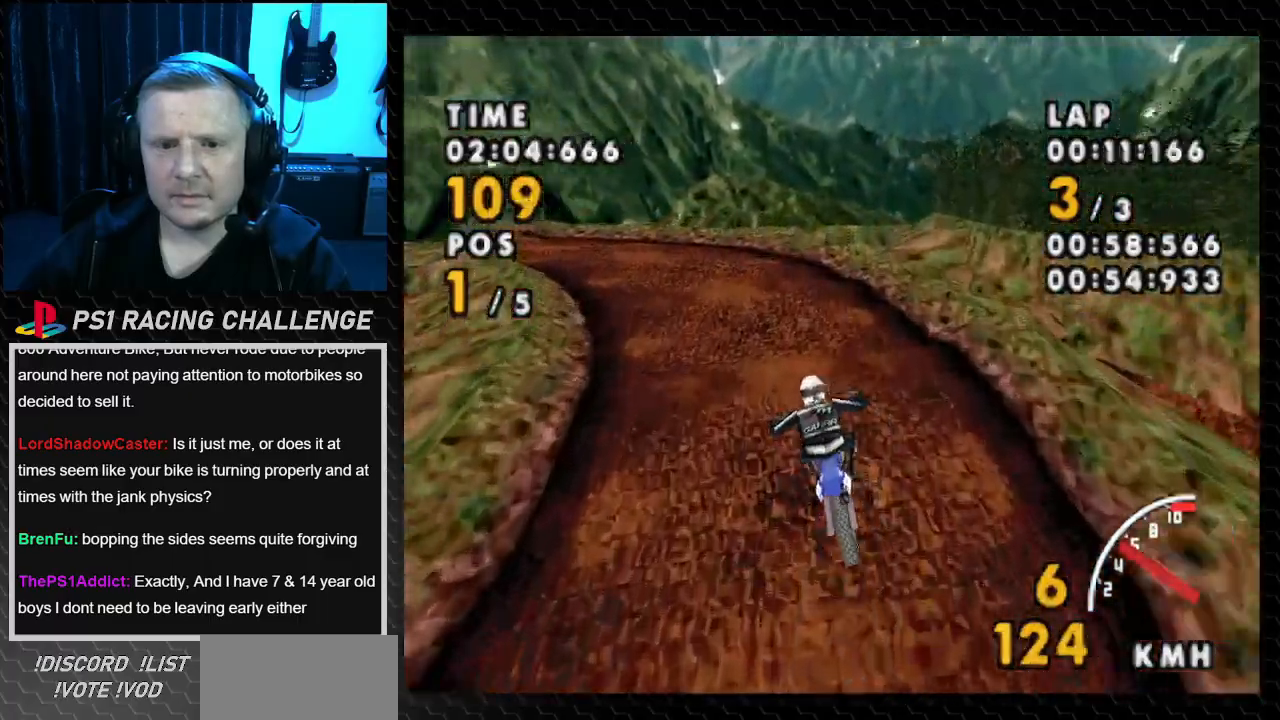
{"buttons": ["CROSS", "DPAD_LEFT"], "events": []}
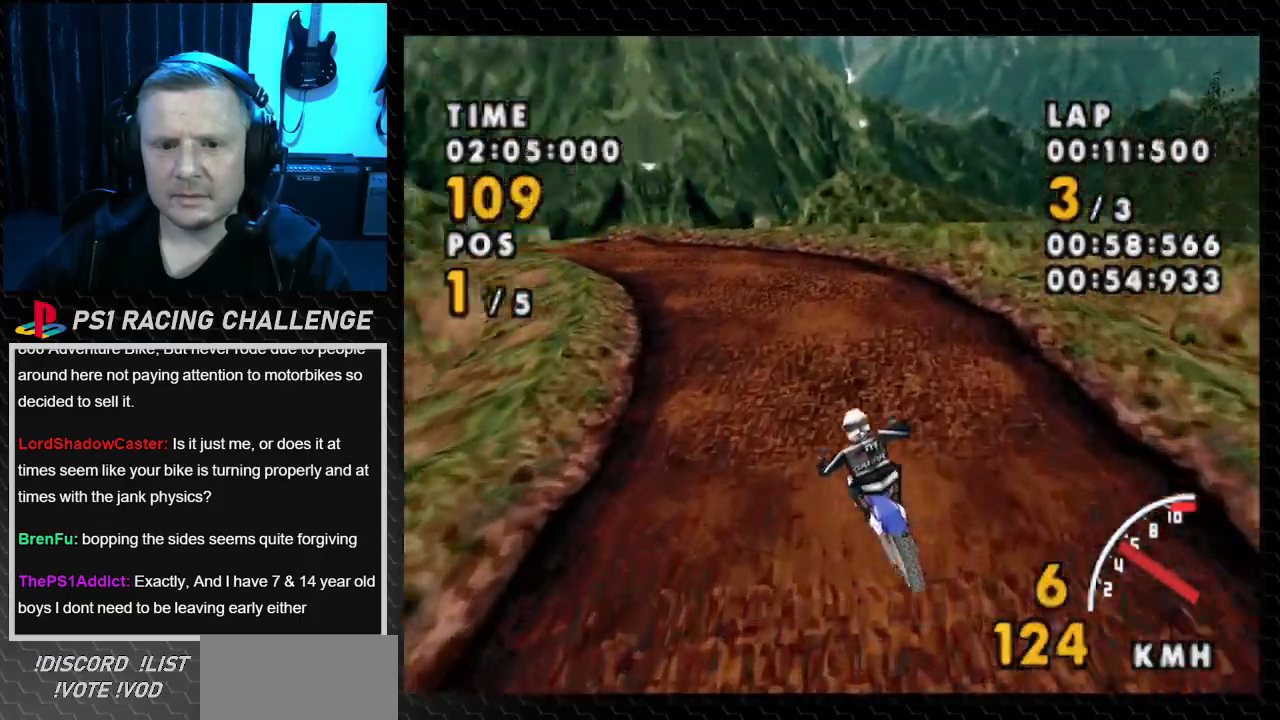
{"buttons": ["CROSS", "DPAD_LEFT"], "events": [[167, "DPAD_LEFT", "up"], [367, "DPAD_LEFT", "down"]]}
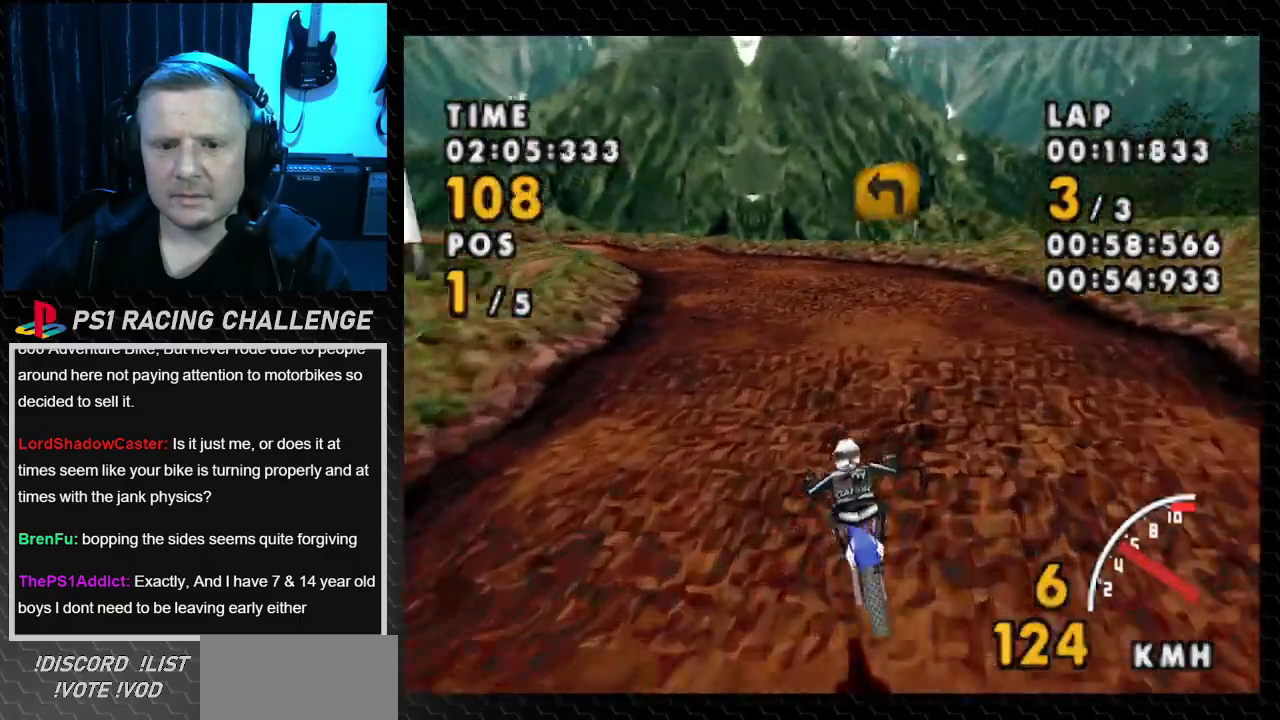
{"buttons": ["CROSS", "DPAD_LEFT"], "events": []}
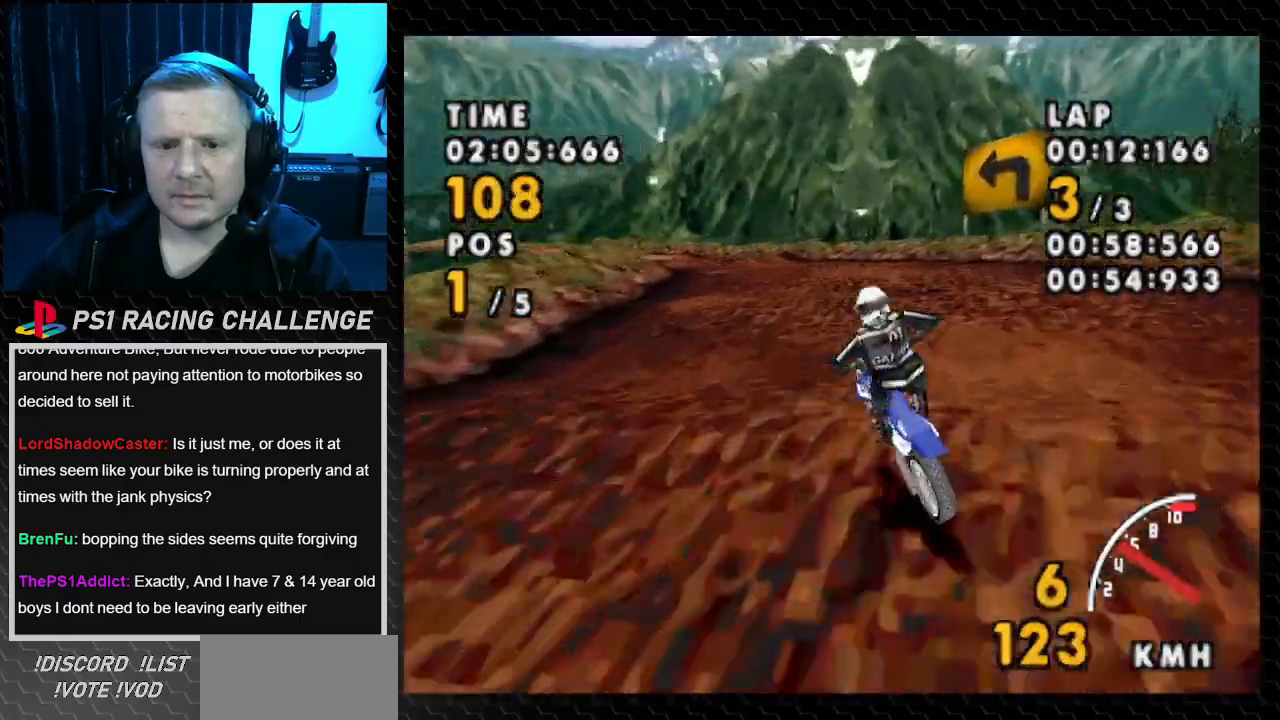
{"buttons": ["CROSS", "DPAD_LEFT"], "events": [[267, "DPAD_LEFT", "up"], [367, "DPAD_LEFT", "down"]]}
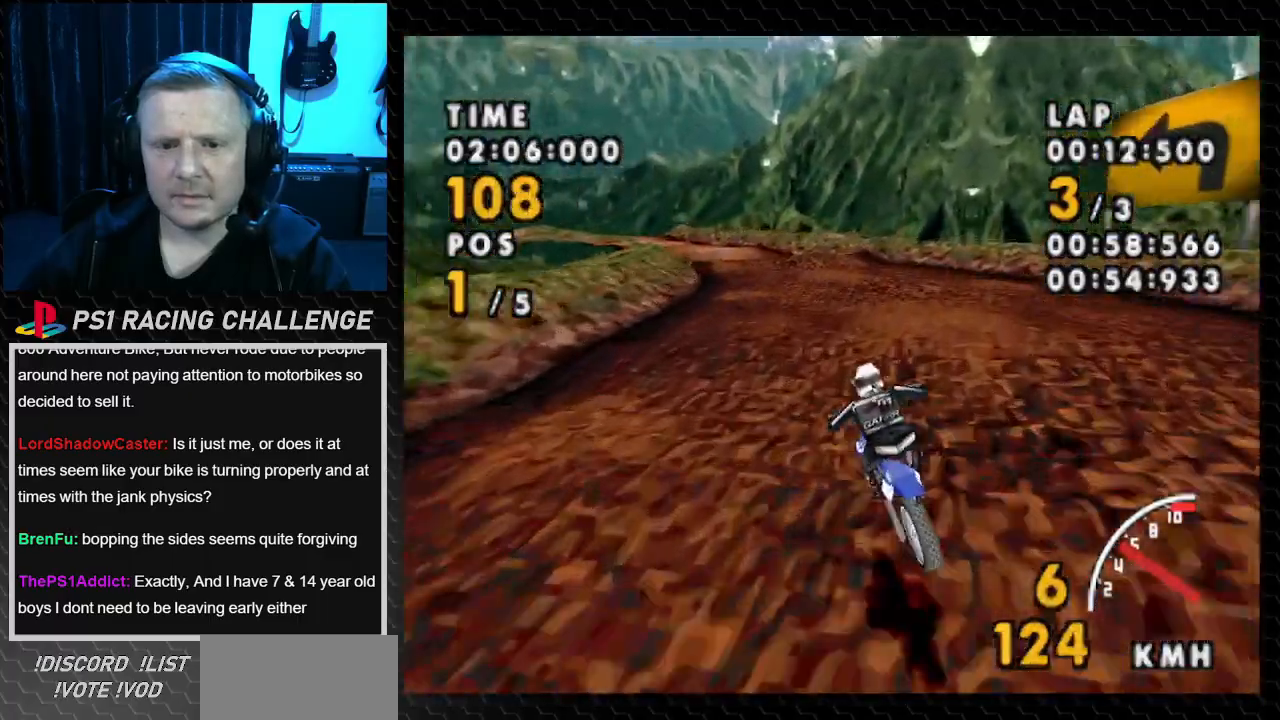
{"buttons": ["CROSS", "DPAD_LEFT"], "events": [[167, "DPAD_LEFT", "up"], [267, "DPAD_LEFT", "down"]]}
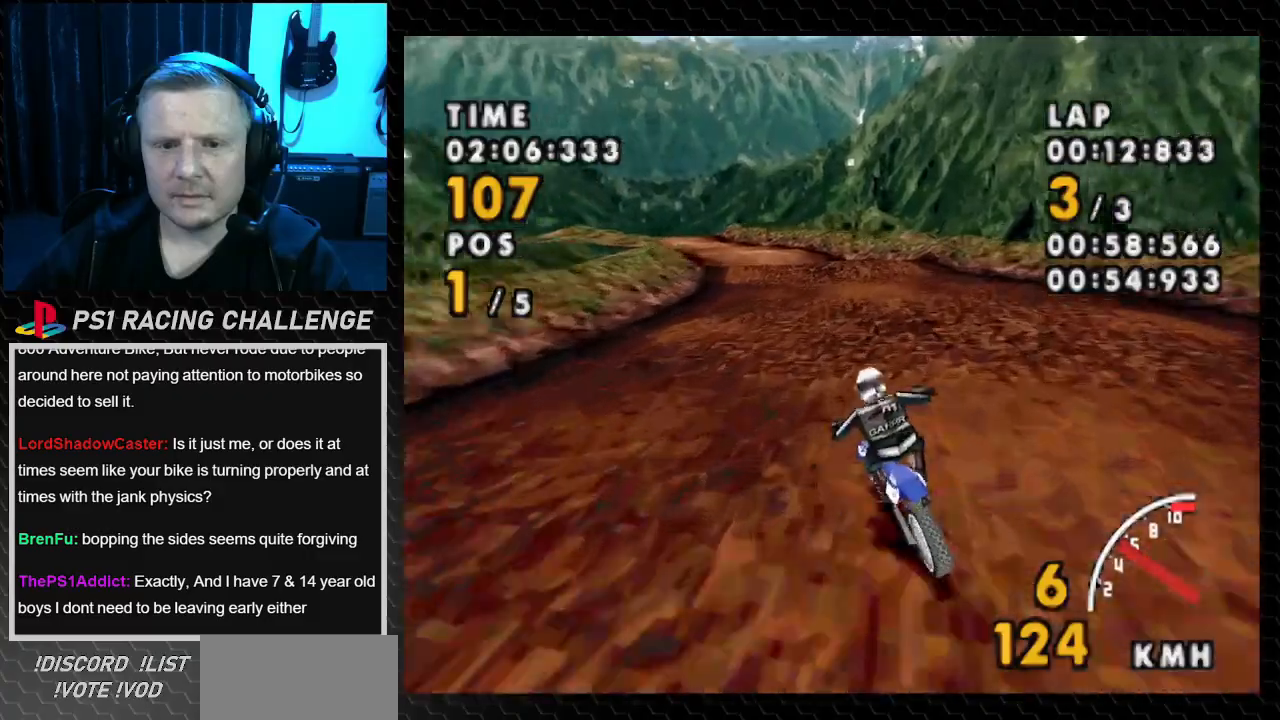
{"buttons": ["CROSS"], "events": [[400, "DPAD_LEFT", "up"]]}
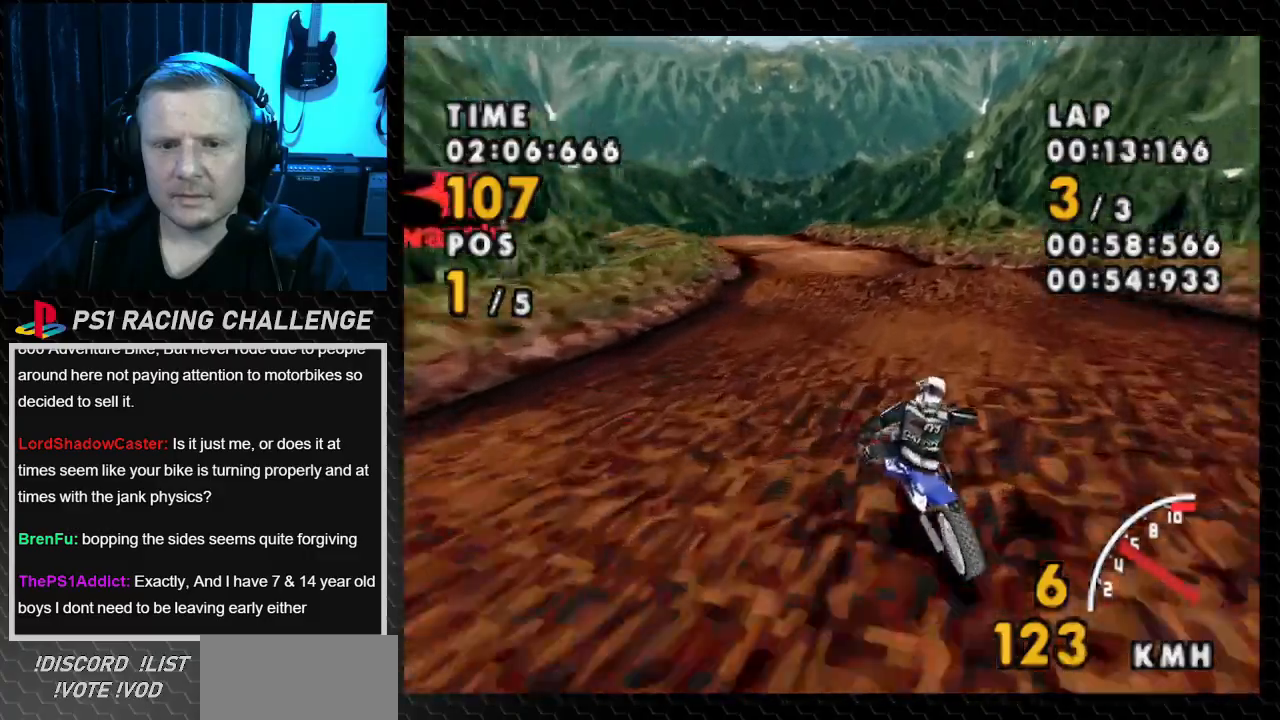
{"buttons": ["CROSS", "DPAD_LEFT"], "events": [[33, "DPAD_LEFT", "down"]]}
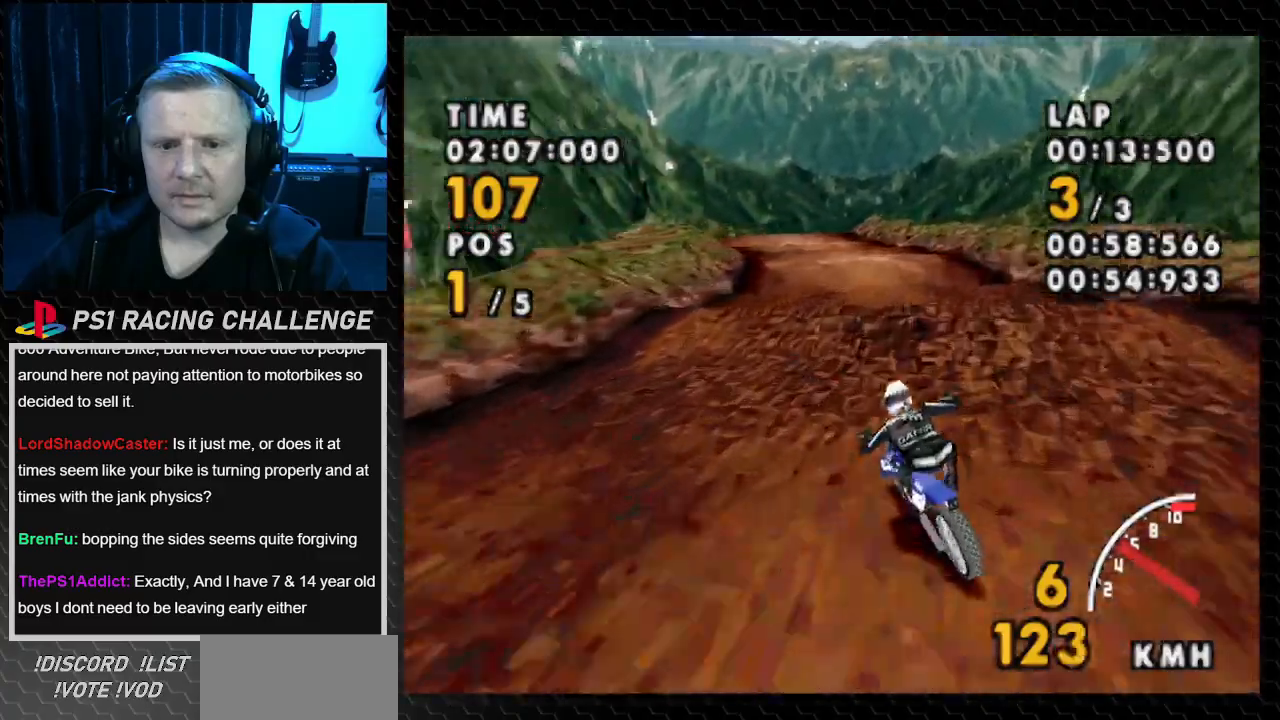
{"buttons": ["CROSS", "DPAD_LEFT"], "events": []}
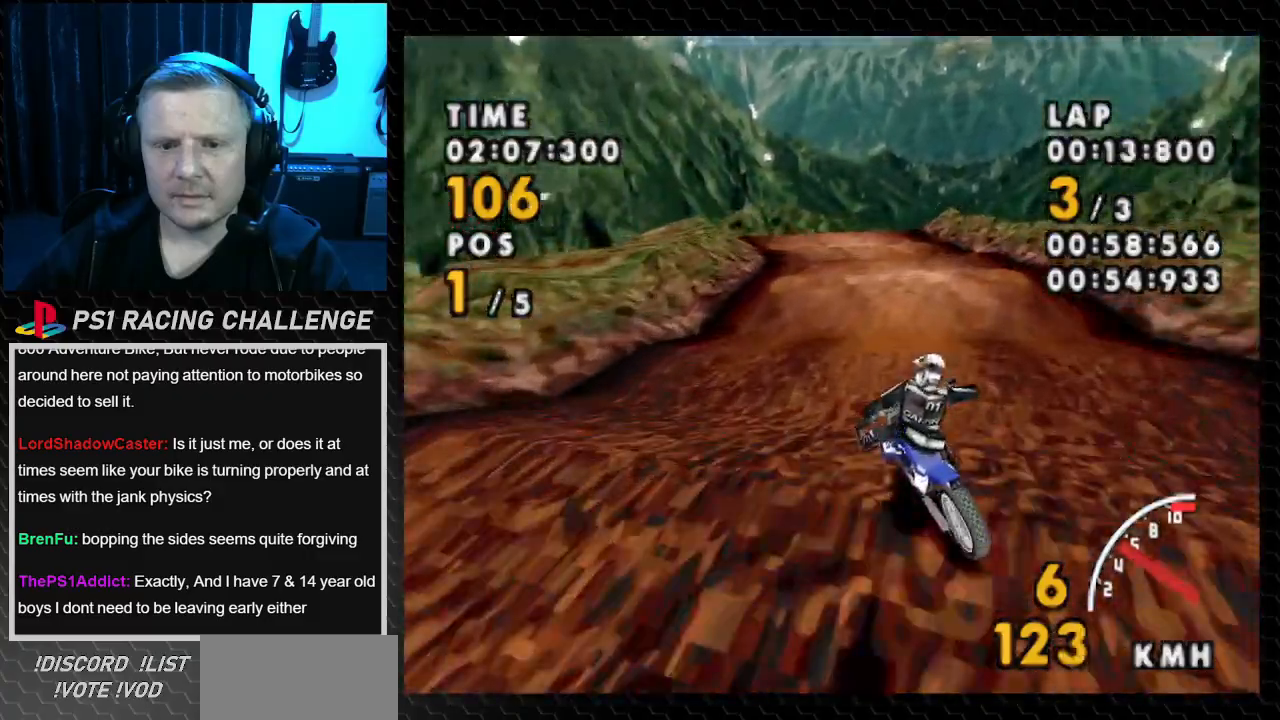
{"buttons": ["CROSS", "DPAD_LEFT"], "events": []}
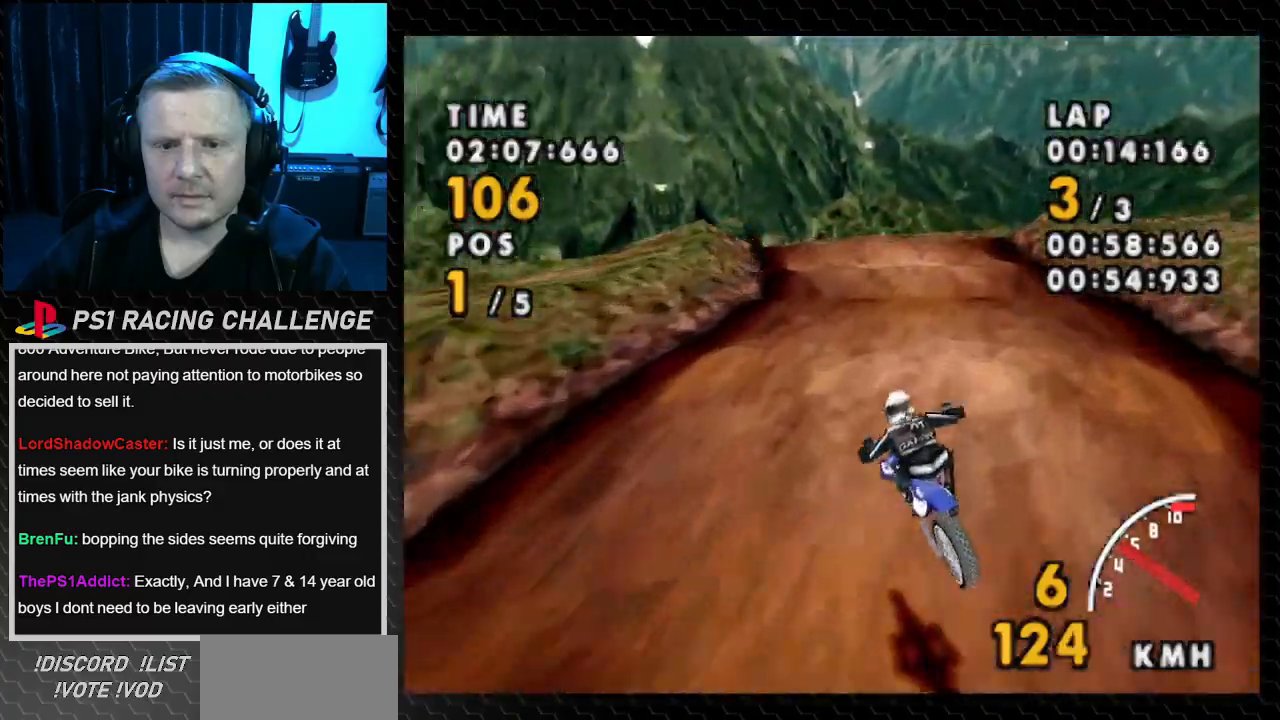
{"buttons": ["CROSS"], "events": [[434, "DPAD_LEFT", "up"]]}
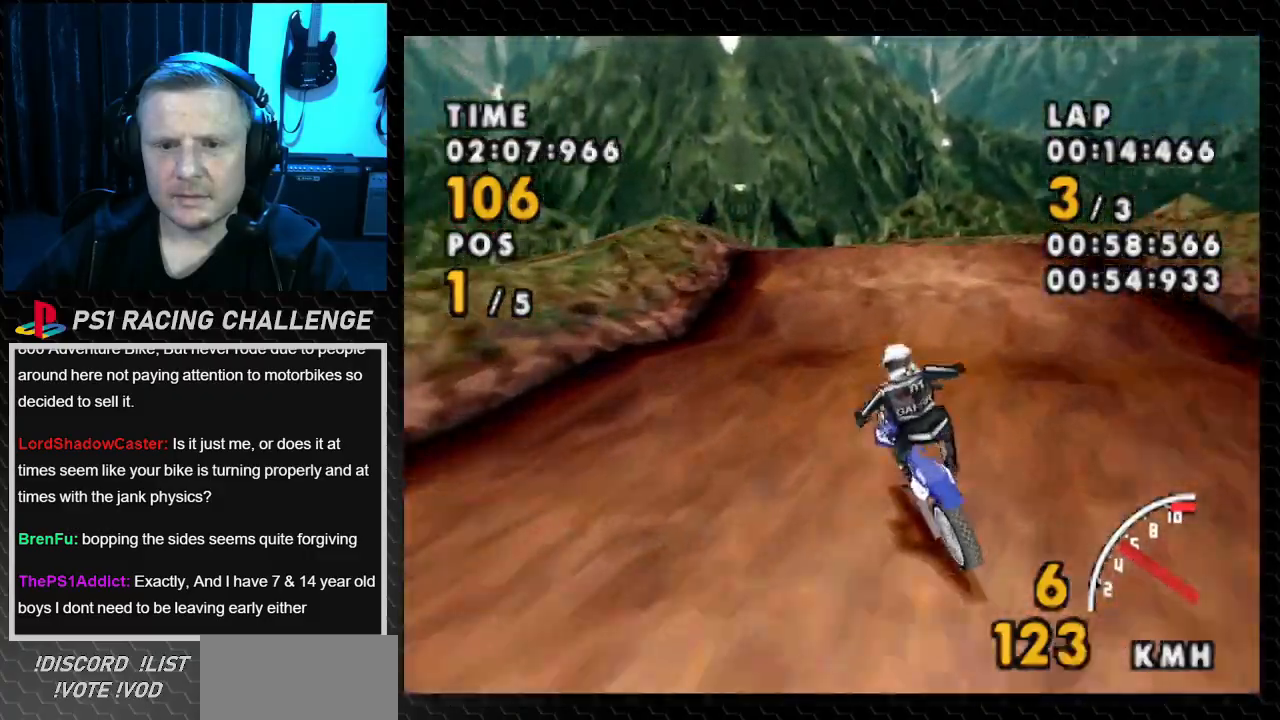
{"buttons": ["CROSS"], "events": []}
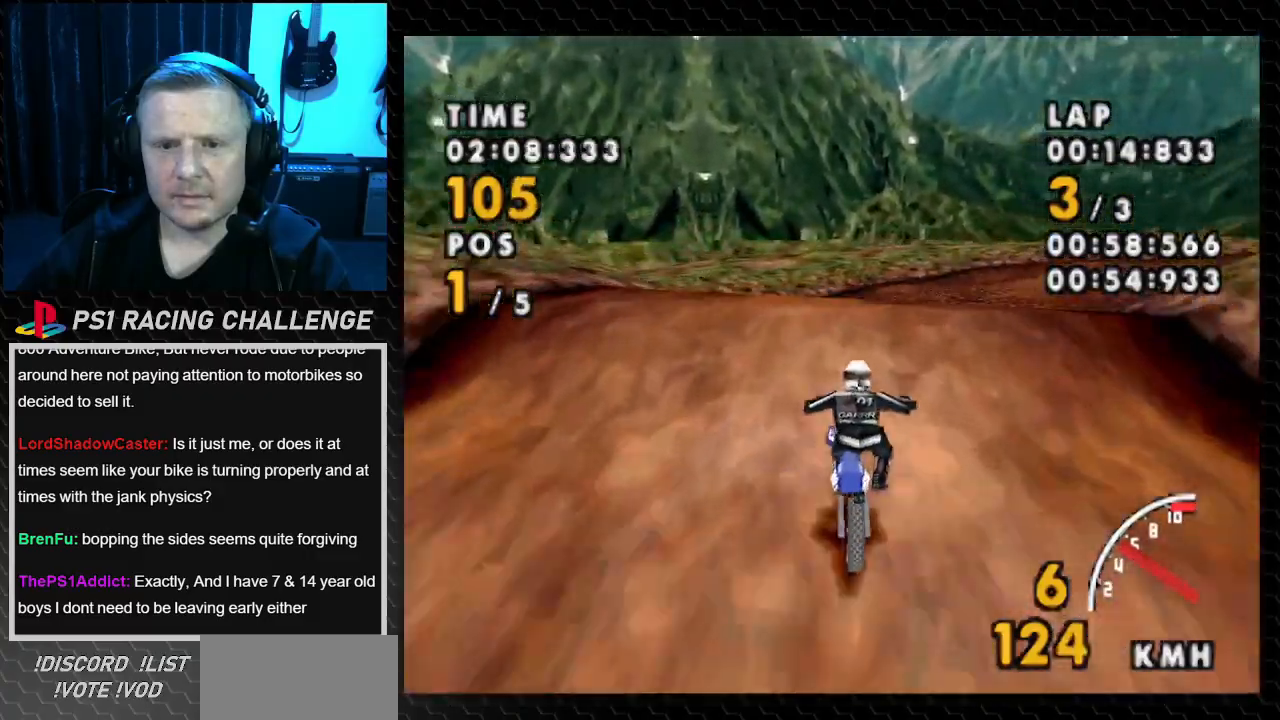
{"buttons": ["CROSS", "DPAD_RIGHT"], "events": [[200, "DPAD_RIGHT", "down"]]}
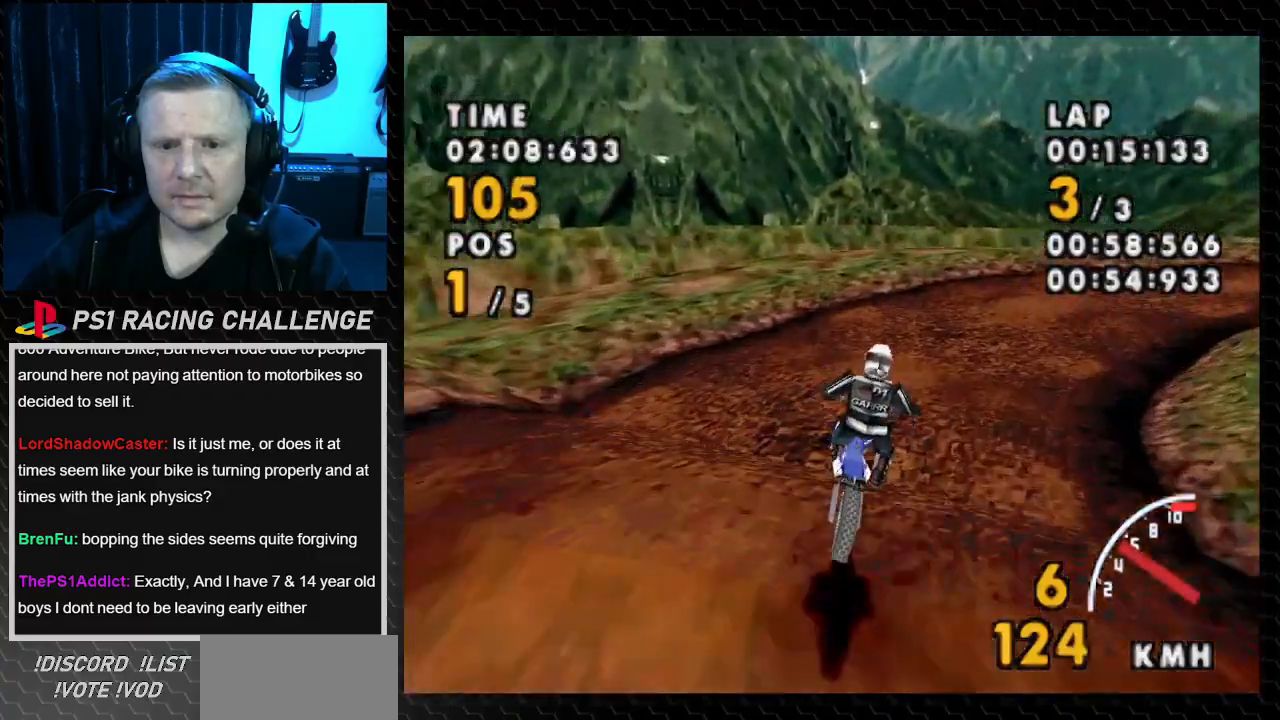
{"buttons": ["SQUARE", "DPAD_RIGHT"], "events": [[400, "SQUARE", "down"], [467, "CROSS", "up"]]}